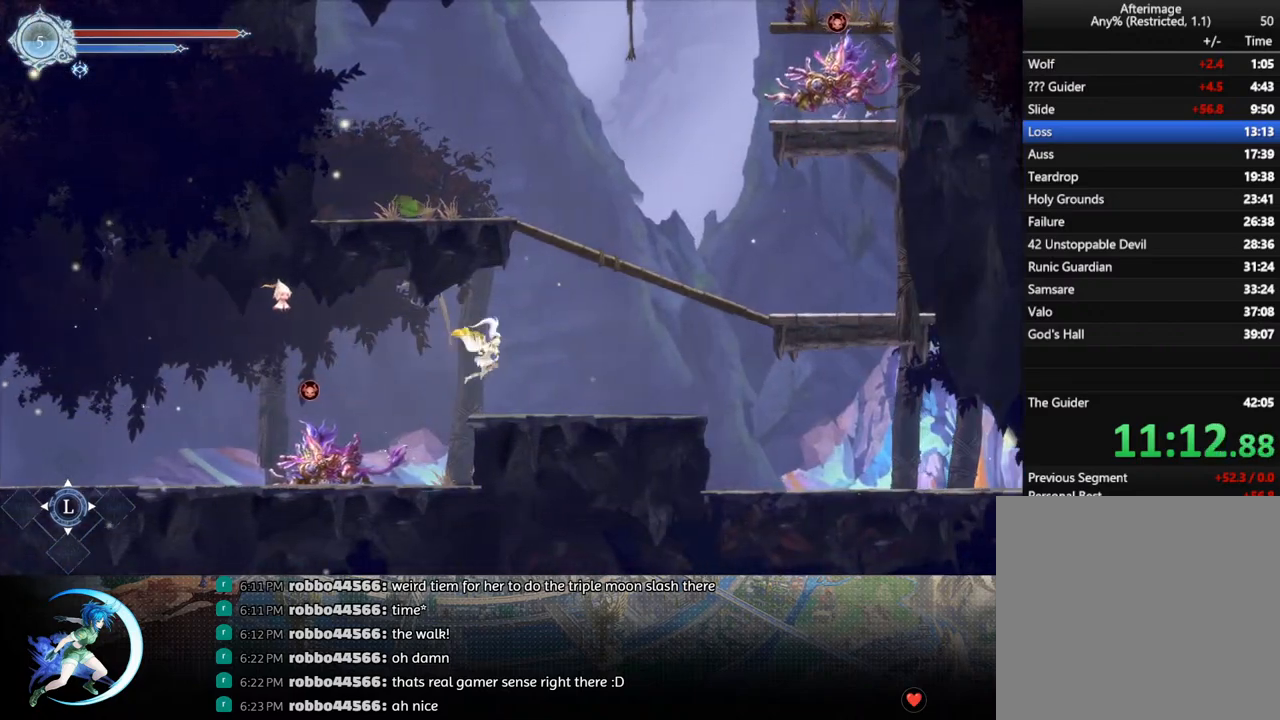
Gameplay with a controller (PlayStation layout); each line is a JSON object with the inputs held at the frame after it. "events" lists button and stick changes between this image and that frame as [ms after this image, input, new state], when the widget could be followed in between.
{"buttons": ["DPAD_RIGHT"], "left_stick": "center", "right_stick": "center", "events": []}
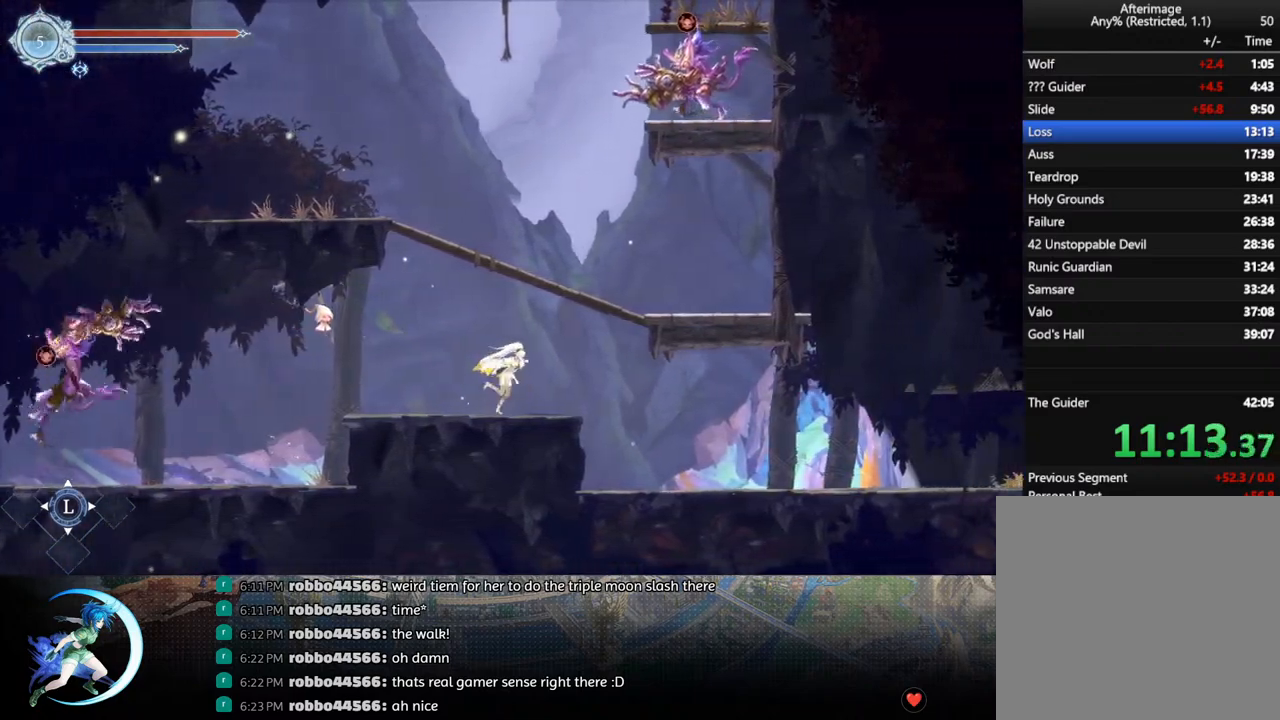
{"buttons": ["CROSS"], "left_stick": "center", "right_stick": "center", "events": [[67, "CROSS", "down"], [483, "DPAD_RIGHT", "up"]]}
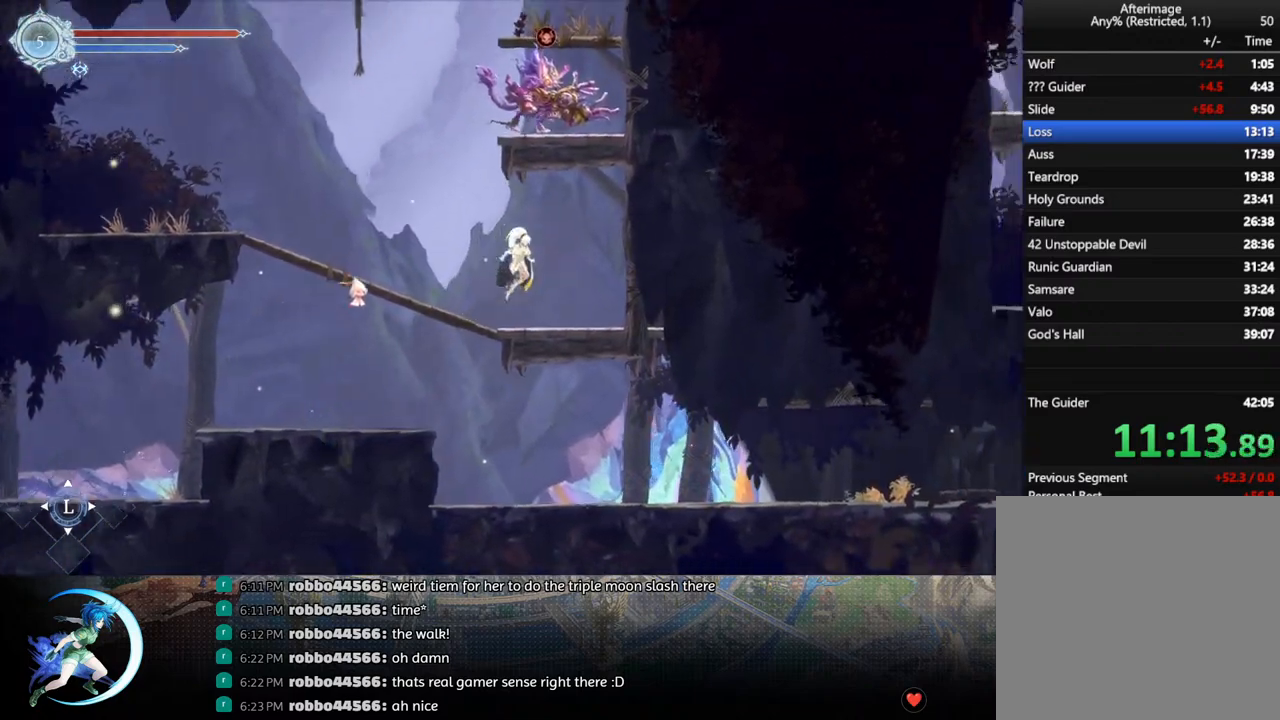
{"buttons": ["DPAD_LEFT"], "left_stick": "center", "right_stick": "center", "events": [[67, "CROSS", "up"], [83, "DPAD_LEFT", "down"], [133, "R1", "down"], [317, "R1", "up"]]}
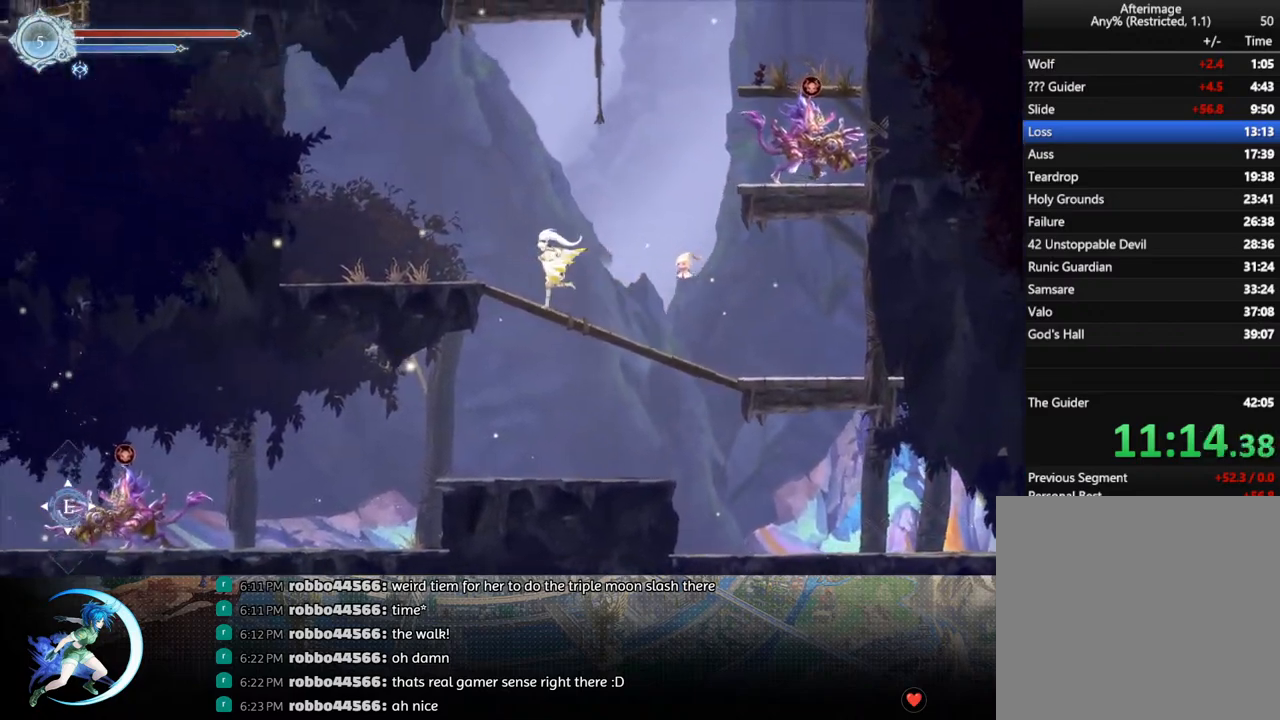
{"buttons": ["DPAD_RIGHT"], "left_stick": "center", "right_stick": "center", "events": [[167, "DPAD_LEFT", "up"], [367, "DPAD_RIGHT", "down"]]}
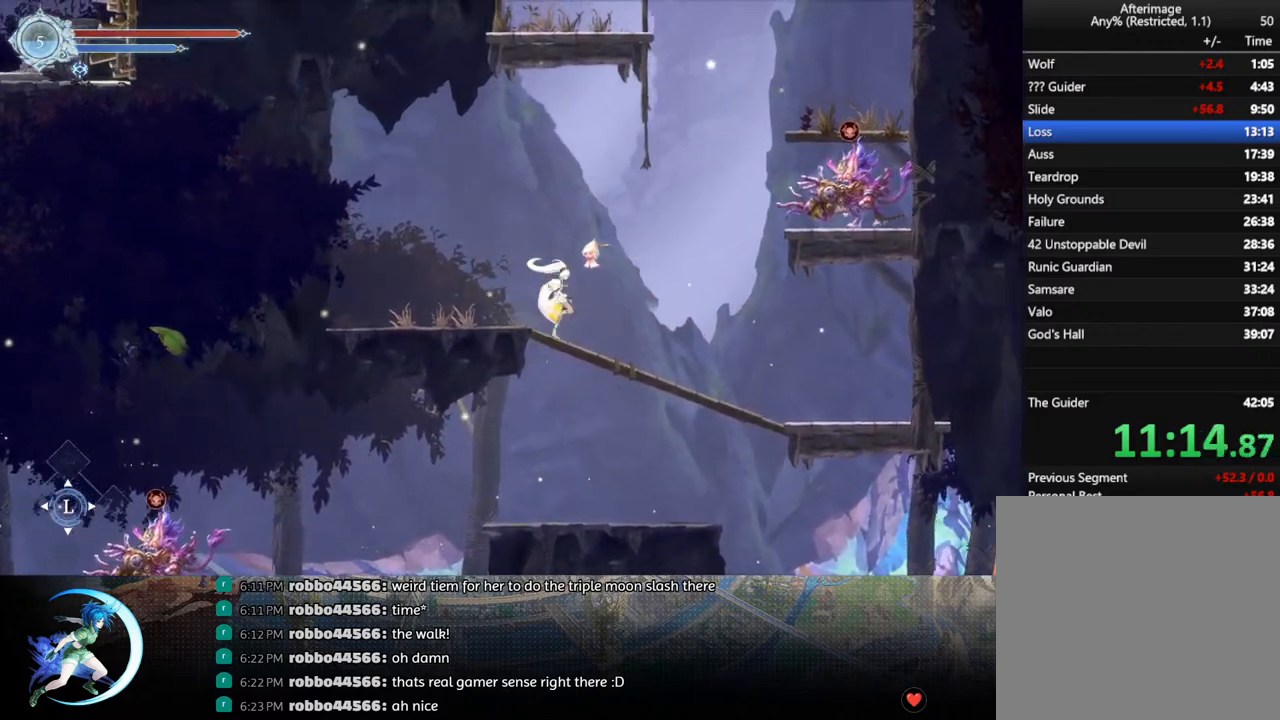
{"buttons": ["CROSS", "DPAD_UP"], "left_stick": "center", "right_stick": "center", "events": [[100, "CROSS", "down"], [467, "DPAD_UP", "down"], [500, "DPAD_RIGHT", "up"]]}
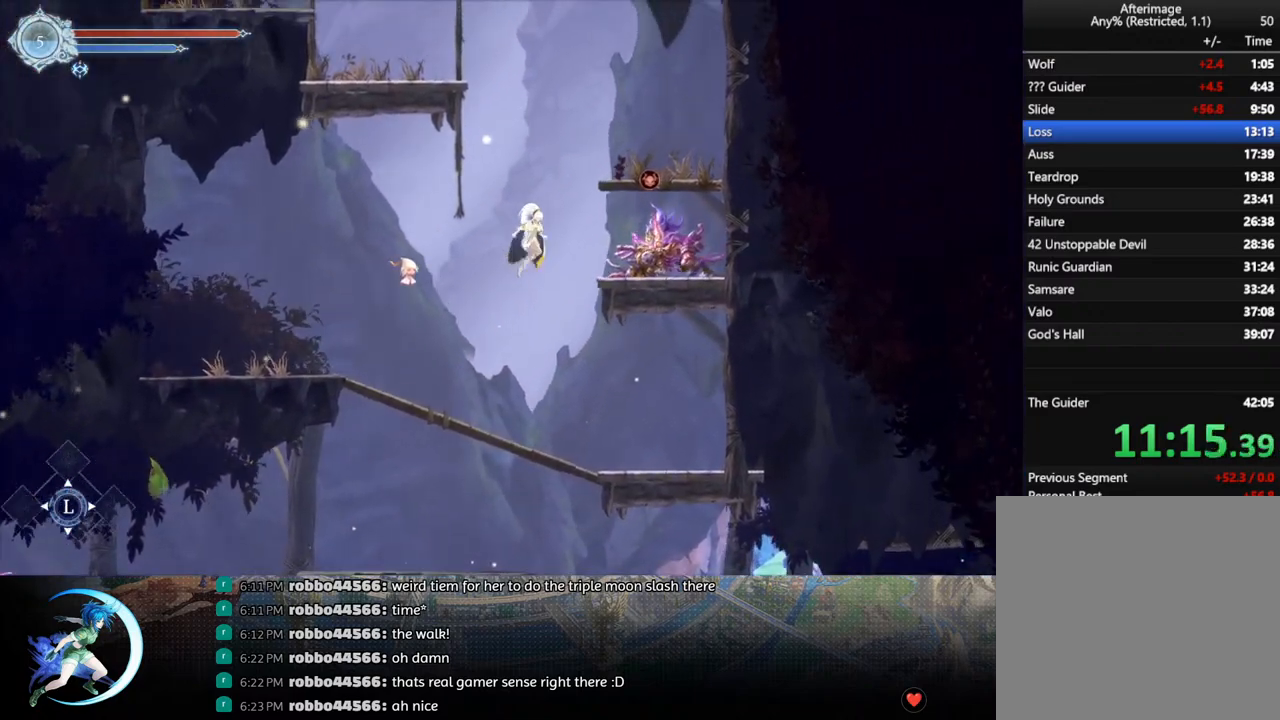
{"buttons": ["DPAD_LEFT"], "left_stick": "center", "right_stick": "center", "events": [[17, "DPAD_LEFT", "down"], [17, "DPAD_UP", "up"], [50, "CROSS", "up"], [67, "DPAD_UP", "down"], [100, "R1", "down"], [250, "R1", "up"], [350, "DPAD_UP", "up"]]}
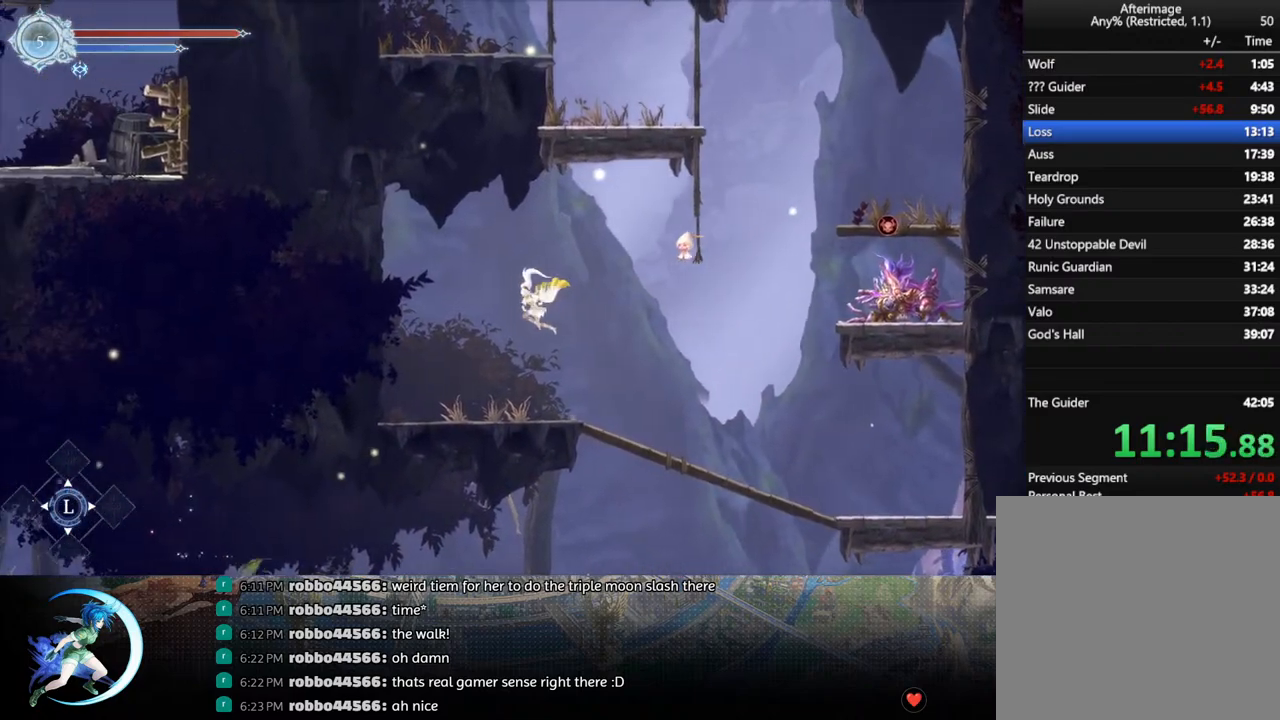
{"buttons": ["CROSS", "DPAD_RIGHT"], "left_stick": "center", "right_stick": "center", "events": [[233, "DPAD_LEFT", "up"], [283, "DPAD_RIGHT", "down"], [333, "CROSS", "down"], [383, "DPAD_RIGHT", "up"], [450, "DPAD_RIGHT", "down"]]}
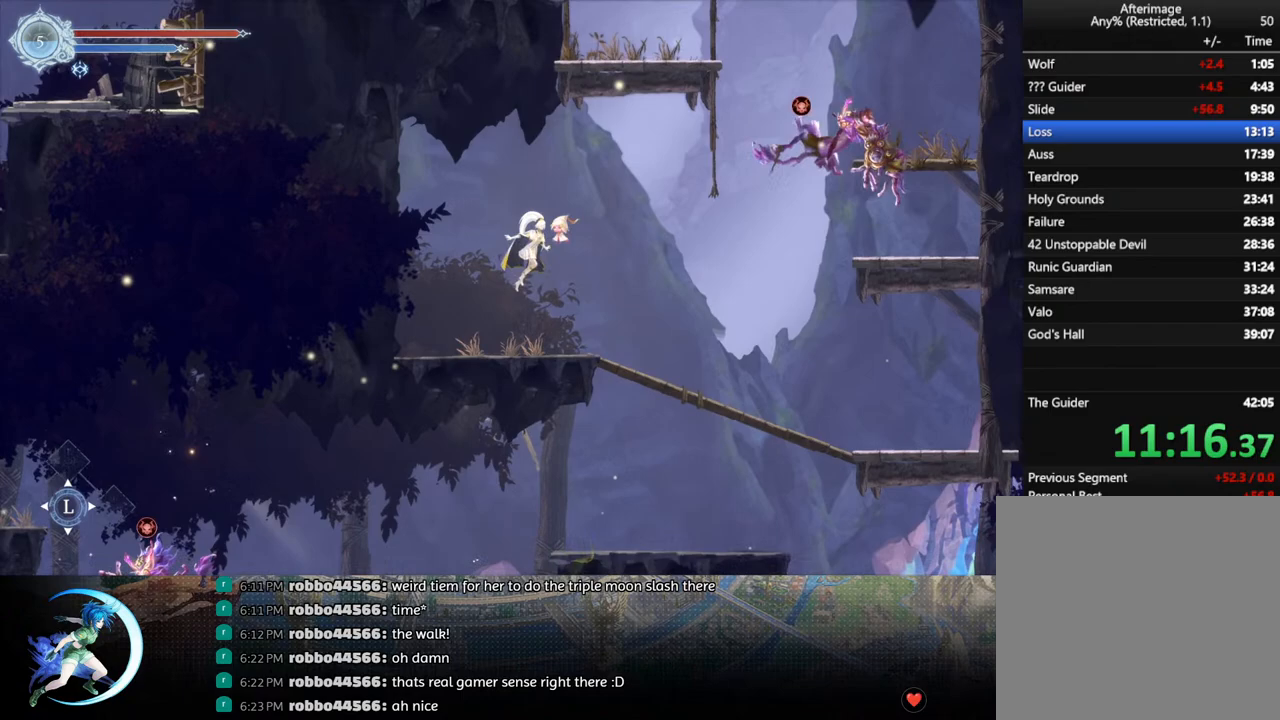
{"buttons": ["R1", "DPAD_RIGHT"], "left_stick": "center", "right_stick": "center", "events": [[67, "DPAD_RIGHT", "up"], [150, "DPAD_RIGHT", "down"], [200, "CROSS", "up"], [267, "TRIANGLE", "down"], [467, "R1", "down"], [467, "TRIANGLE", "up"]]}
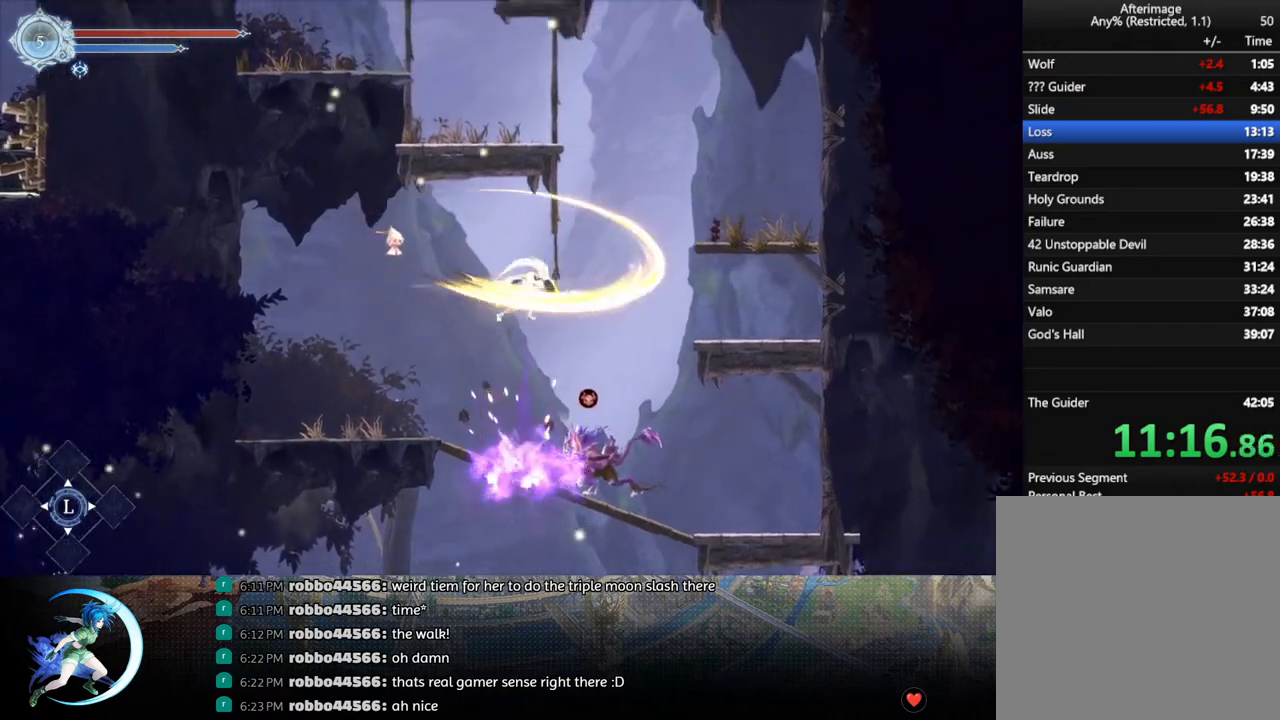
{"buttons": [], "left_stick": "center", "right_stick": "center", "events": [[100, "R1", "up"], [467, "DPAD_RIGHT", "up"]]}
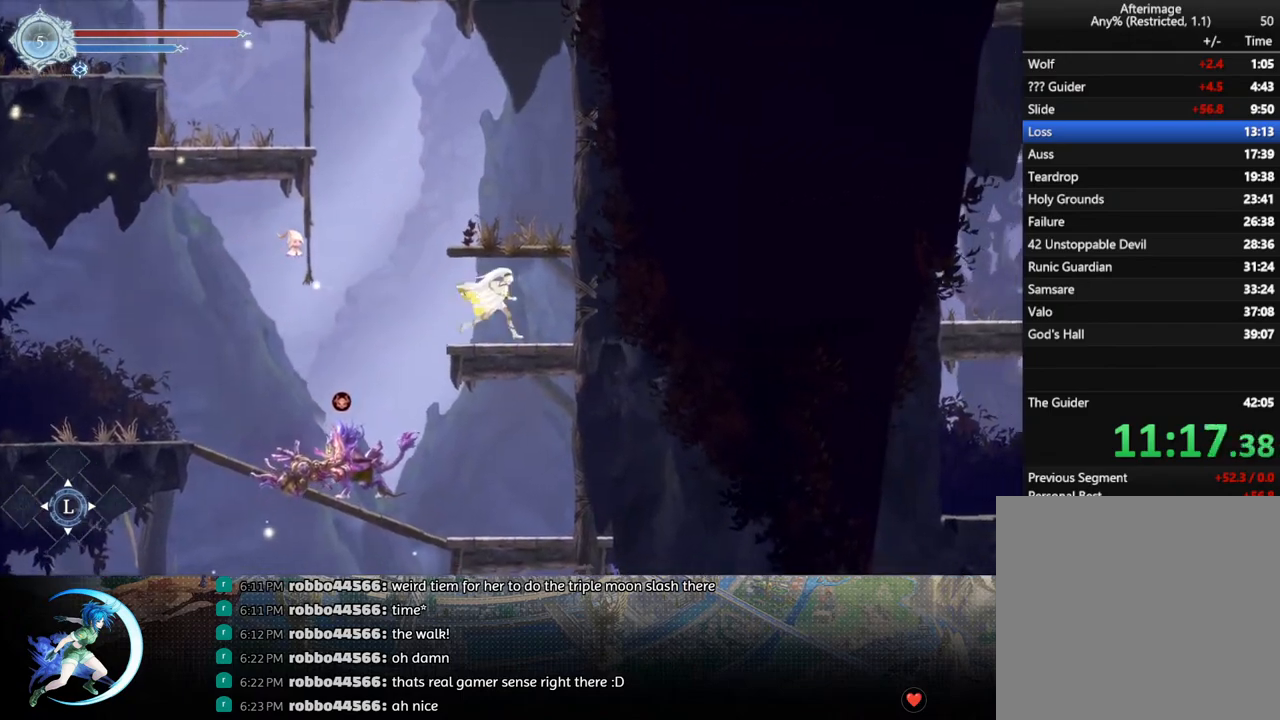
{"buttons": [], "left_stick": "center", "right_stick": "center", "events": [[33, "CROSS", "down"], [300, "DPAD_LEFT", "down"], [367, "DPAD_LEFT", "up"], [417, "CROSS", "up"]]}
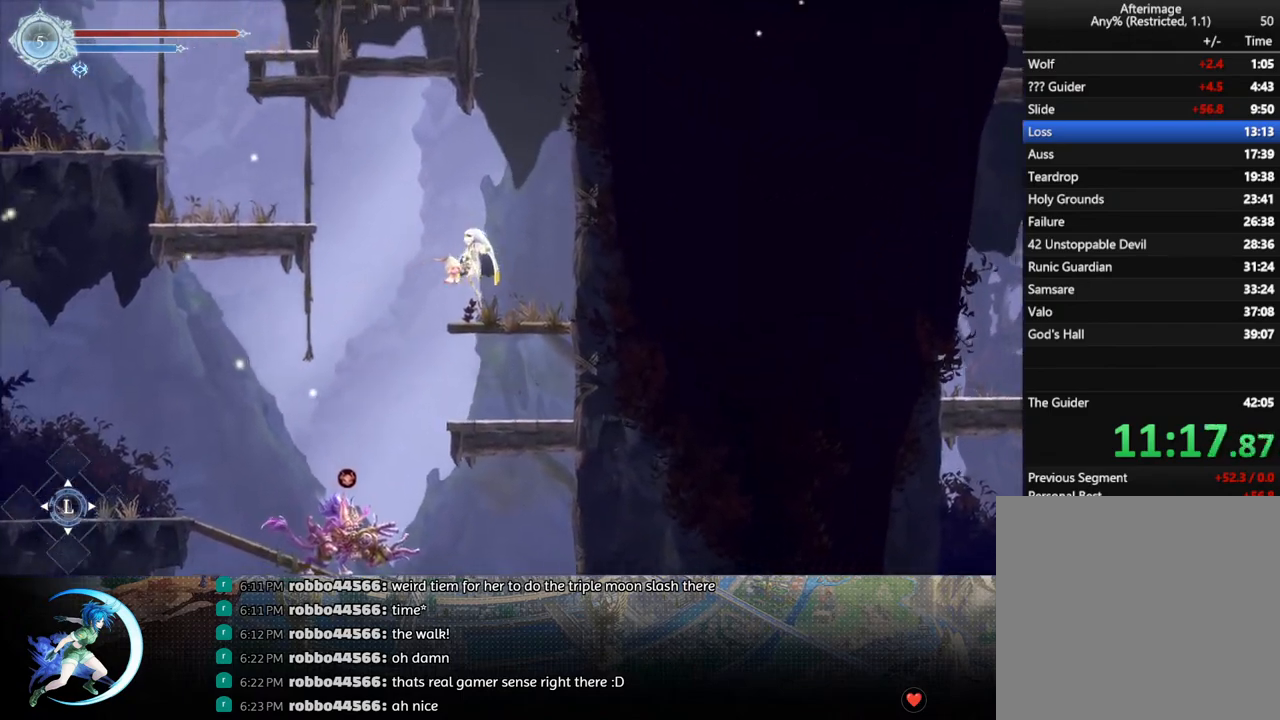
{"buttons": ["CROSS", "R1", "DPAD_LEFT"], "left_stick": "center", "right_stick": "center", "events": [[200, "CROSS", "down"], [200, "DPAD_LEFT", "down"], [483, "R1", "down"]]}
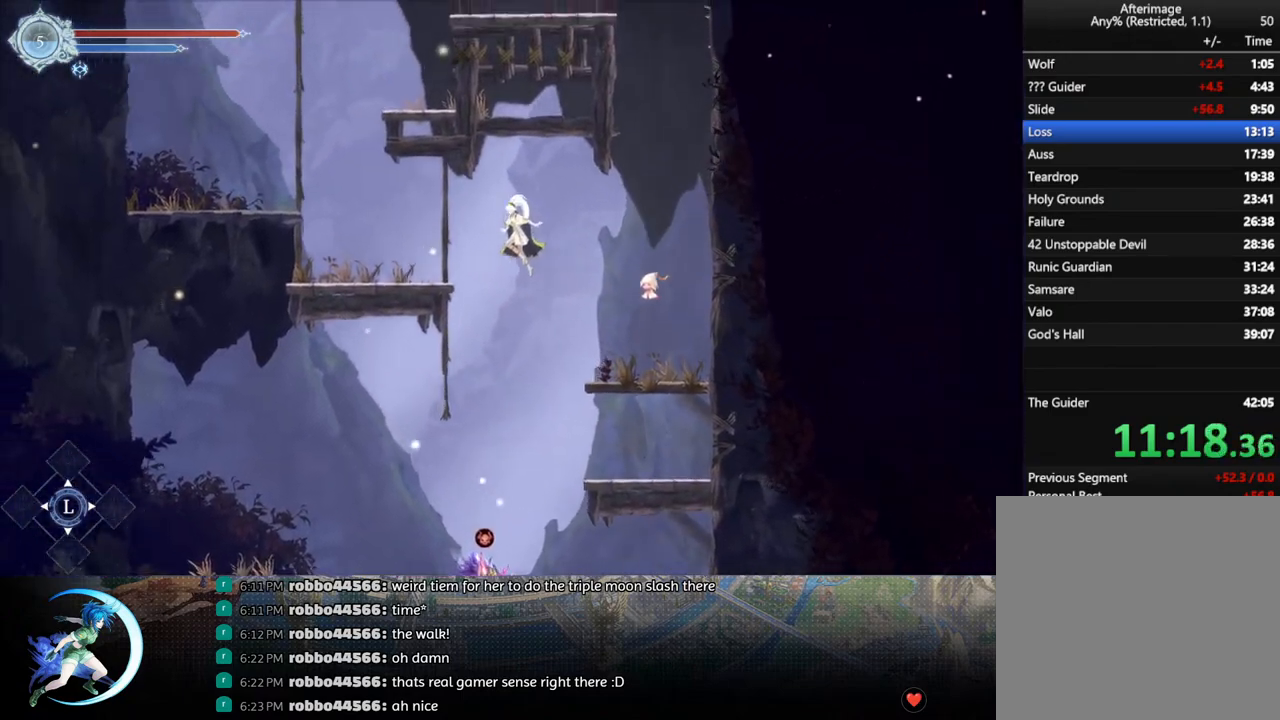
{"buttons": ["CROSS"], "left_stick": "center", "right_stick": "center", "events": [[33, "CROSS", "up"], [100, "R1", "up"], [233, "DPAD_LEFT", "up"], [400, "CROSS", "down"]]}
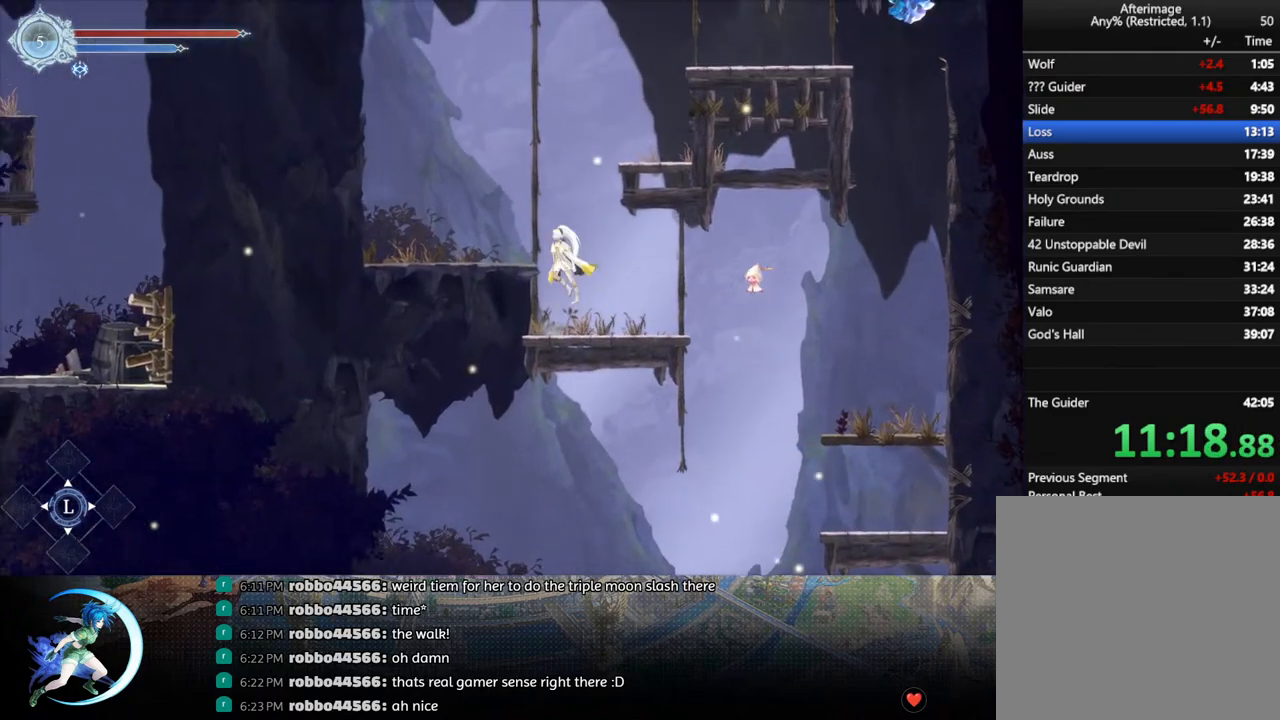
{"buttons": [], "left_stick": "center", "right_stick": "center", "events": [[17, "DPAD_LEFT", "down"], [83, "CROSS", "up"], [183, "DPAD_LEFT", "up"]]}
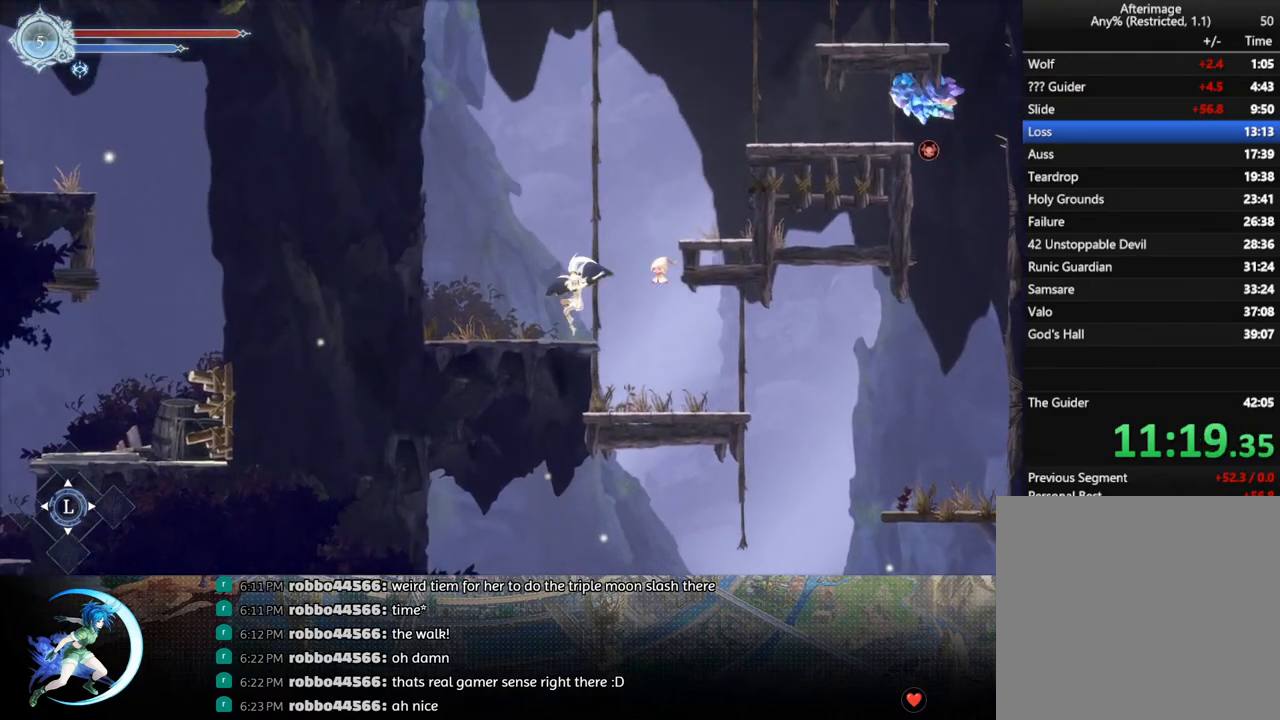
{"buttons": [], "left_stick": "center", "right_stick": "center", "events": [[33, "CROSS", "down"], [33, "DPAD_RIGHT", "down"], [367, "CROSS", "up"], [433, "DPAD_RIGHT", "up"]]}
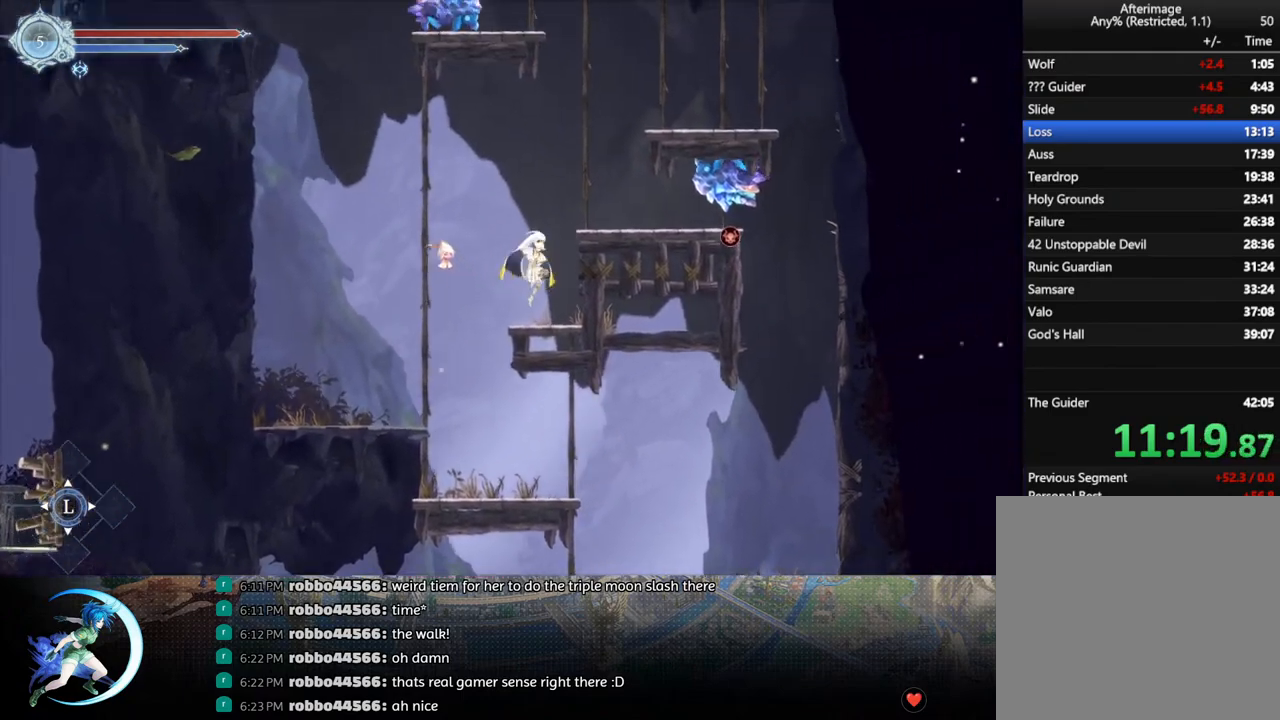
{"buttons": ["DPAD_RIGHT"], "left_stick": "center", "right_stick": "center", "events": [[200, "CROSS", "down"], [383, "DPAD_RIGHT", "down"], [467, "CROSS", "up"]]}
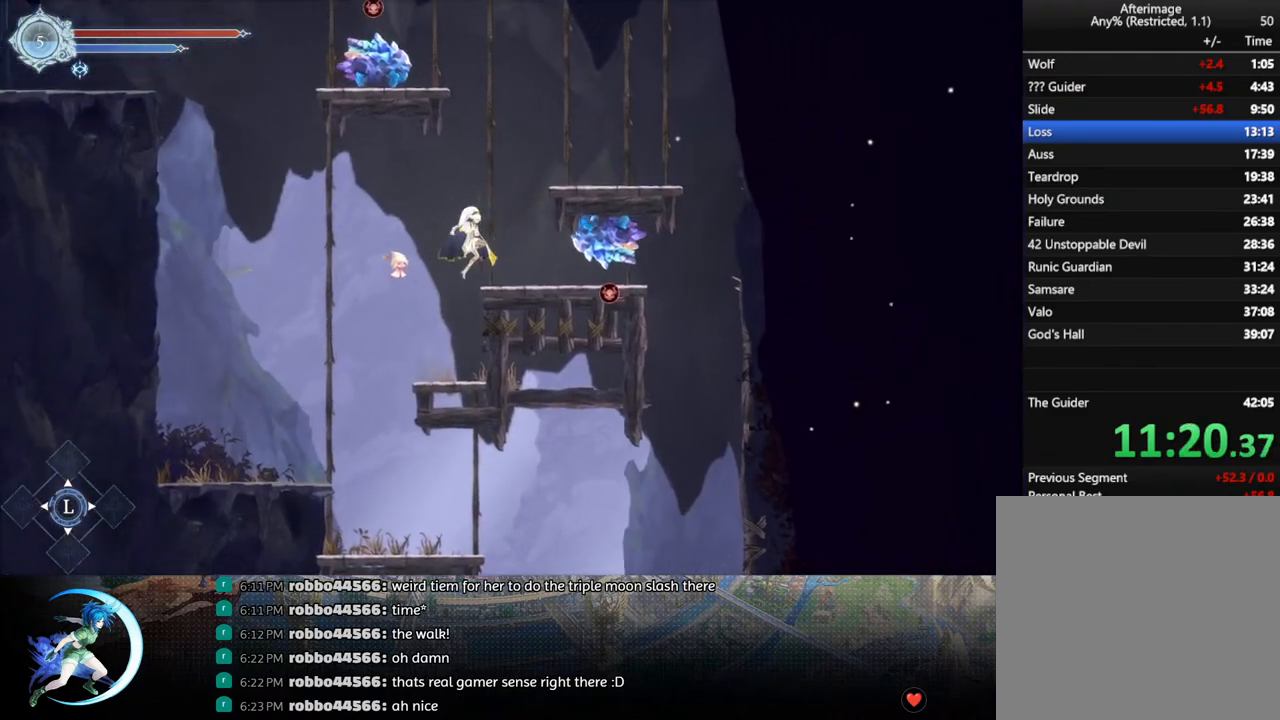
{"buttons": ["CROSS", "DPAD_RIGHT"], "left_stick": "center", "right_stick": "center", "events": [[50, "DPAD_RIGHT", "up"], [317, "CROSS", "down"], [467, "DPAD_RIGHT", "down"]]}
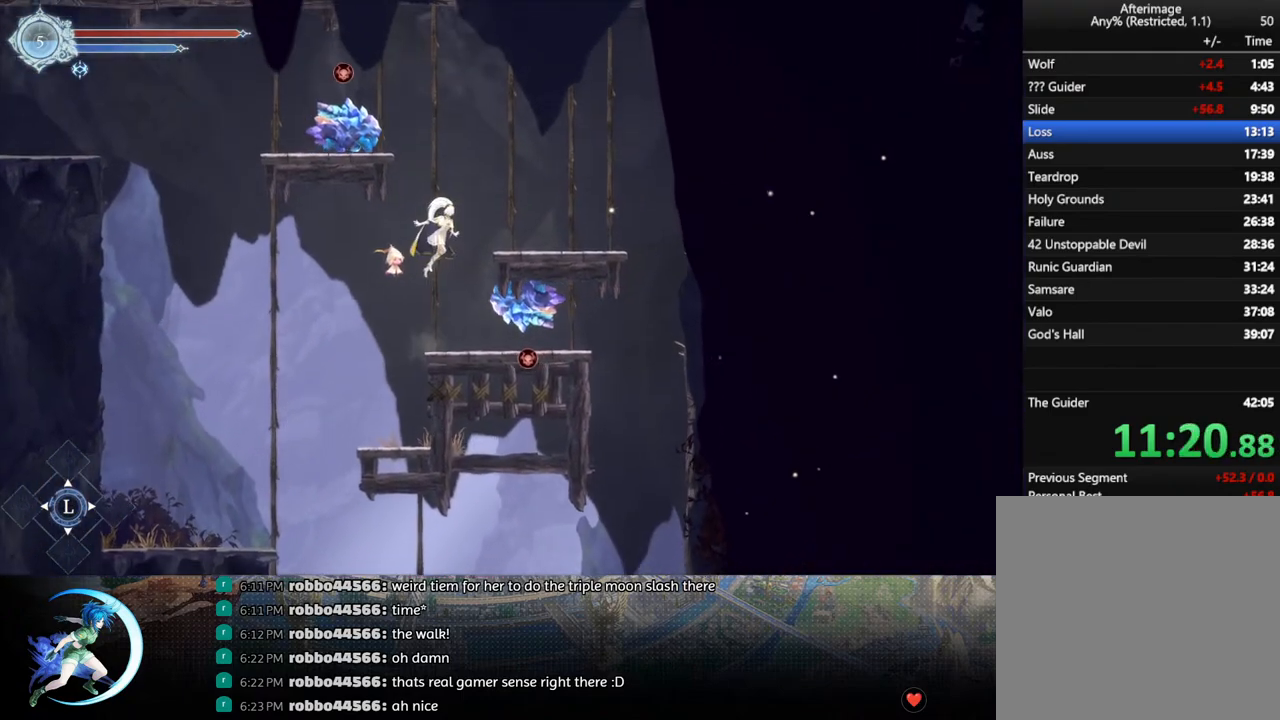
{"buttons": ["DPAD_RIGHT"], "left_stick": "center", "right_stick": "center", "events": [[267, "CROSS", "up"]]}
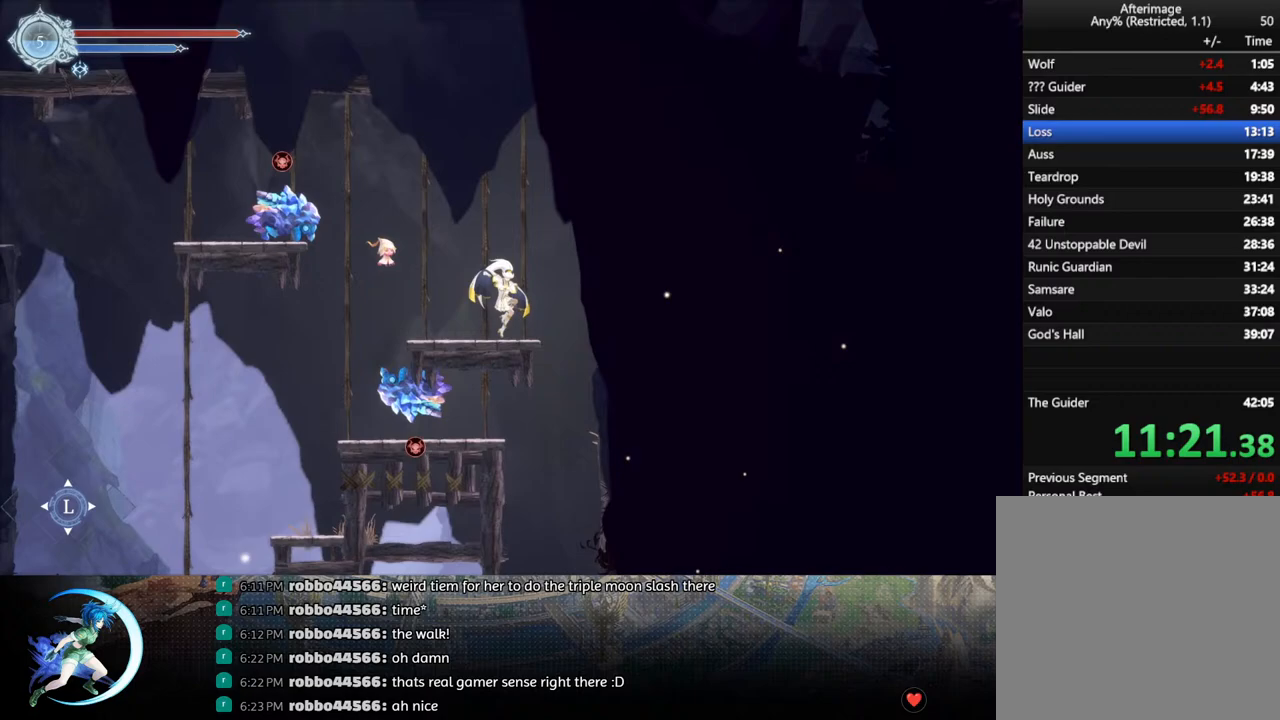
{"buttons": ["DPAD_LEFT"], "left_stick": "center", "right_stick": "center", "events": [[33, "DPAD_RIGHT", "up"], [500, "DPAD_LEFT", "down"]]}
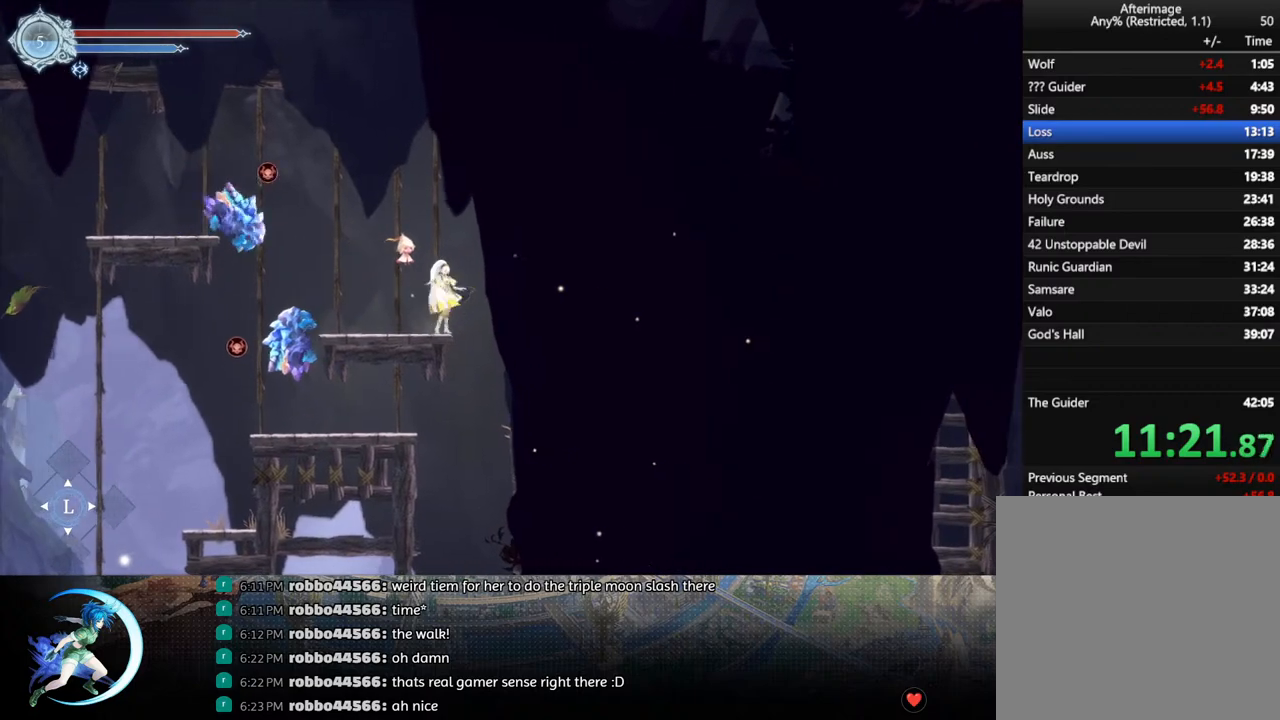
{"buttons": ["CROSS"], "left_stick": "center", "right_stick": "center", "events": [[83, "DPAD_LEFT", "up"], [450, "CROSS", "down"]]}
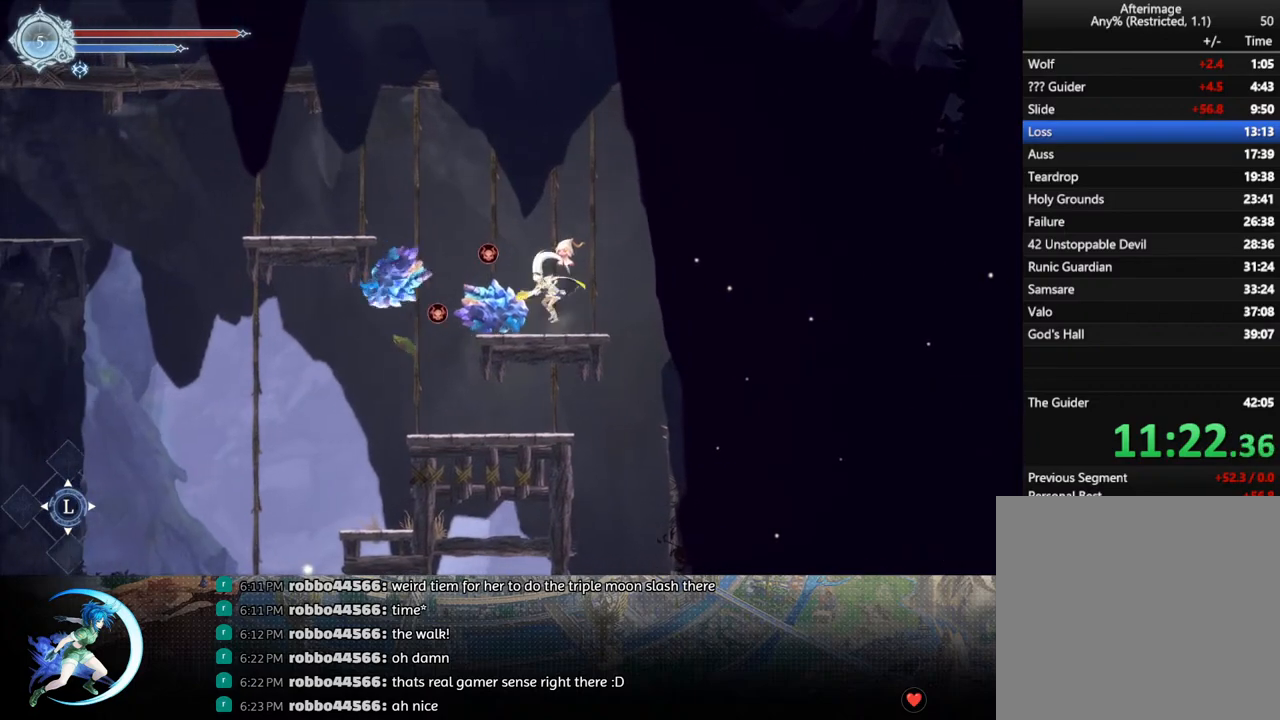
{"buttons": ["DPAD_LEFT"], "left_stick": "center", "right_stick": "center", "events": [[133, "DPAD_LEFT", "down"], [283, "CROSS", "up"], [283, "R1", "down"], [433, "R1", "up"]]}
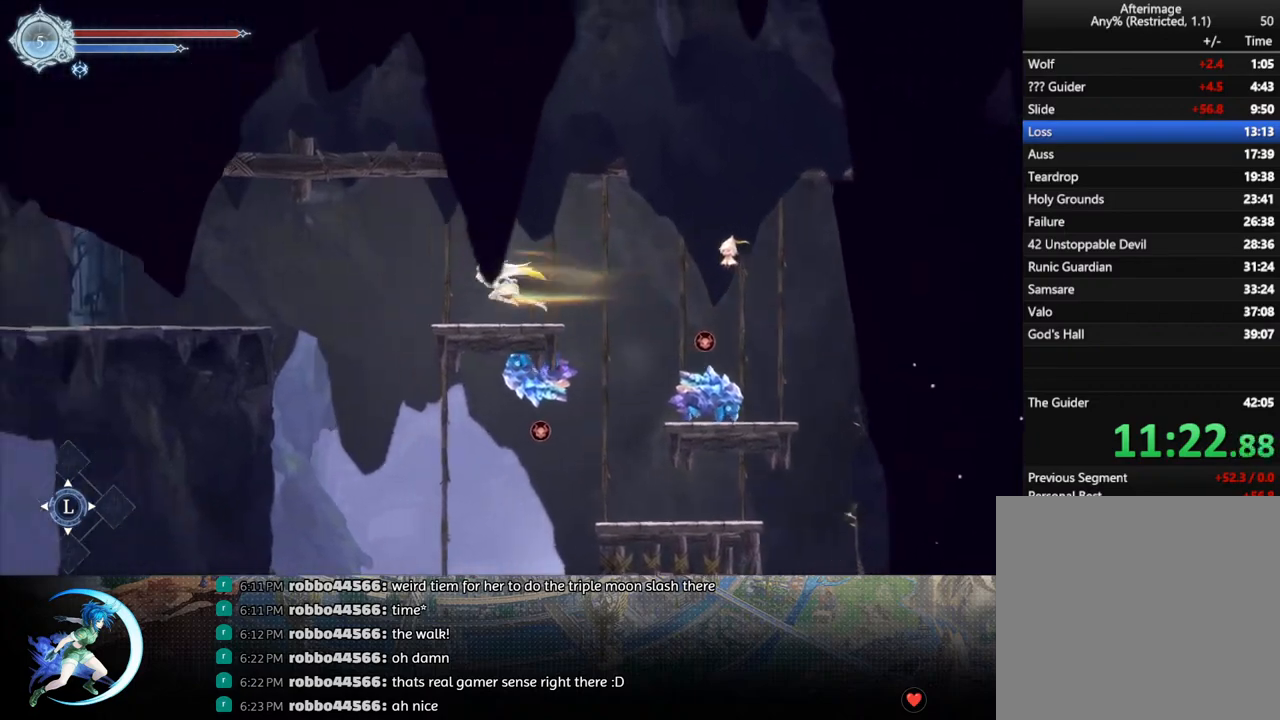
{"buttons": ["R1", "DPAD_LEFT"], "left_stick": "center", "right_stick": "center", "events": [[433, "R1", "down"]]}
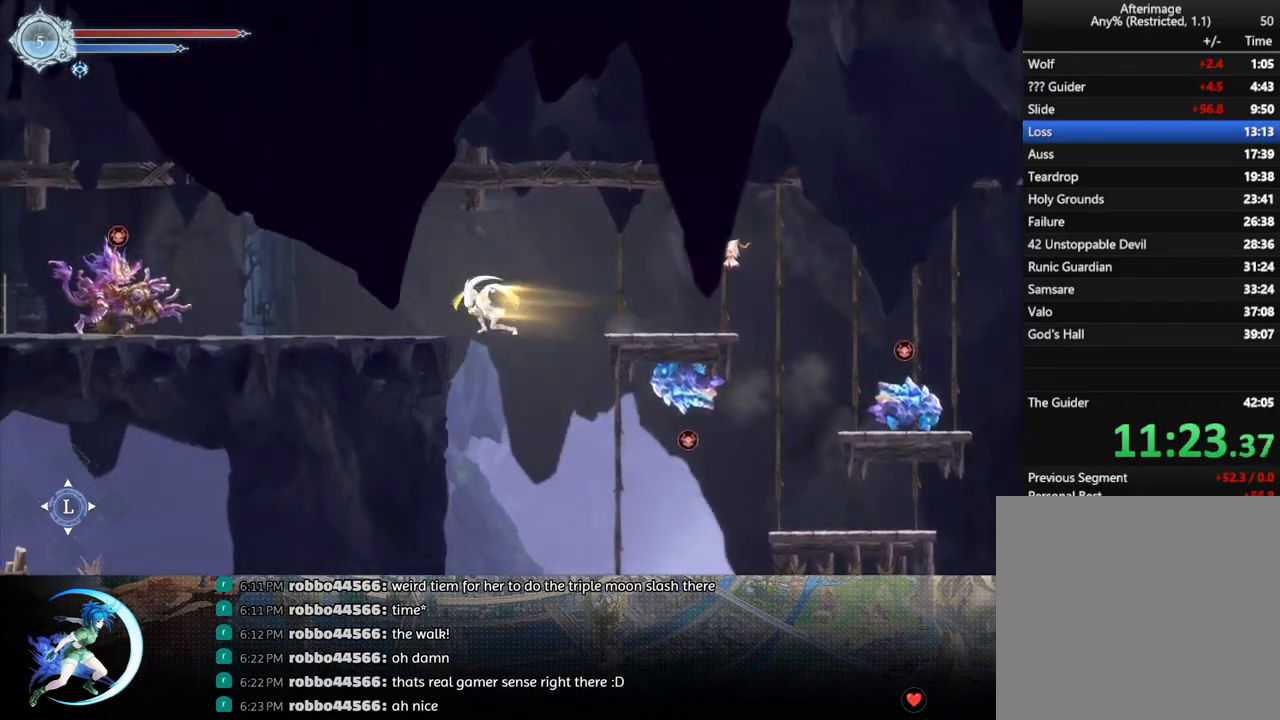
{"buttons": ["DPAD_LEFT"], "left_stick": "center", "right_stick": "center", "events": [[117, "R1", "up"]]}
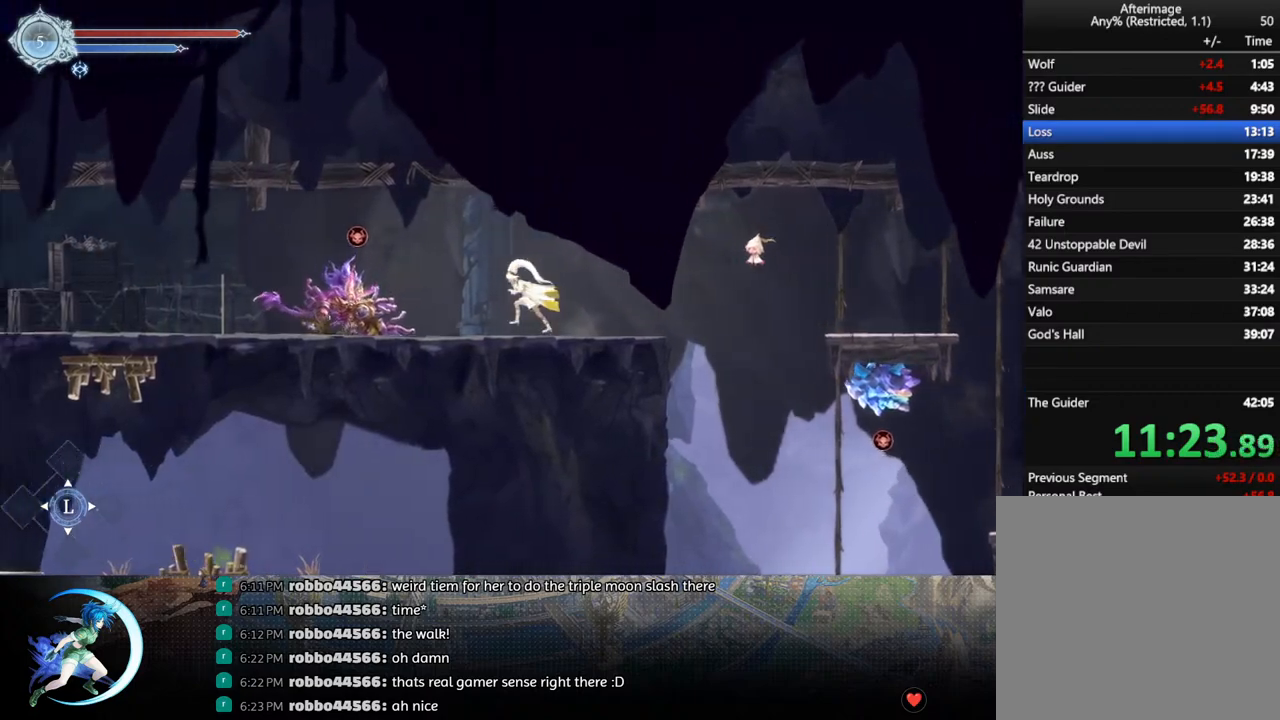
{"buttons": ["DPAD_LEFT"], "left_stick": "center", "right_stick": "center", "events": [[33, "CROSS", "down"], [200, "CROSS", "up"], [250, "R1", "down"], [450, "R1", "up"]]}
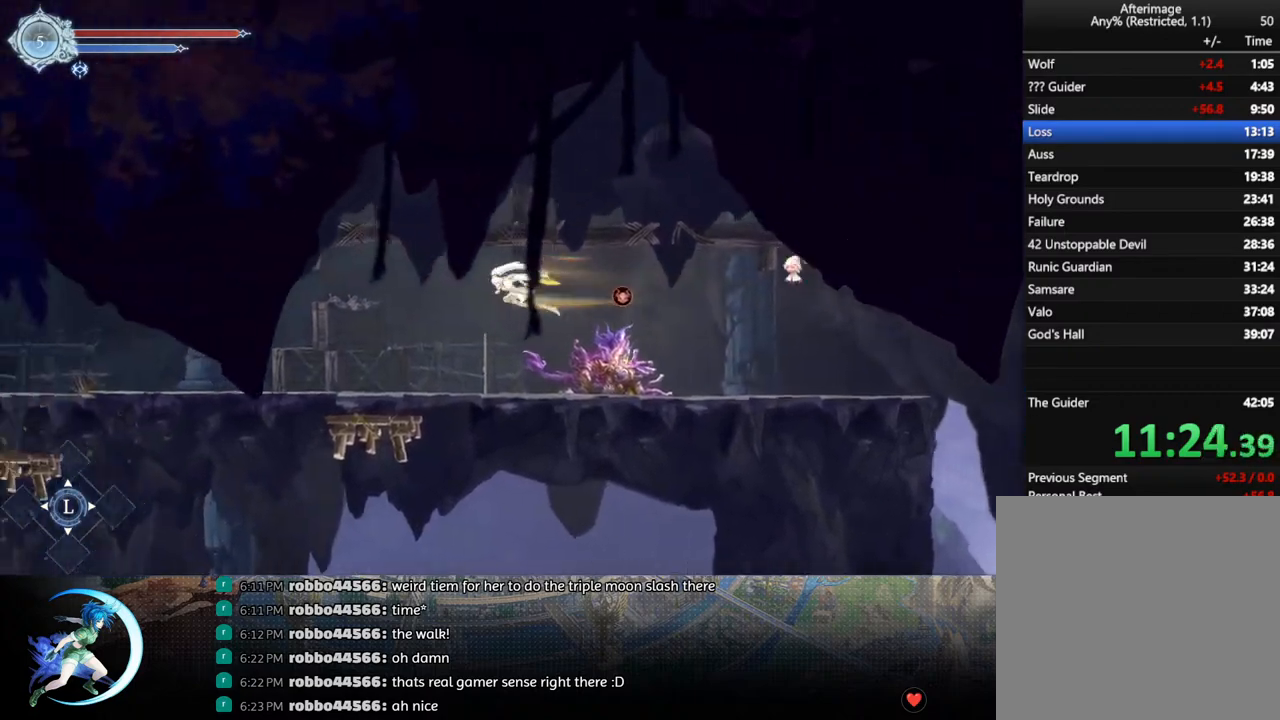
{"buttons": ["R1", "DPAD_DOWN", "DPAD_LEFT"], "left_stick": "center", "right_stick": "center", "events": [[450, "R1", "down"], [483, "DPAD_DOWN", "down"]]}
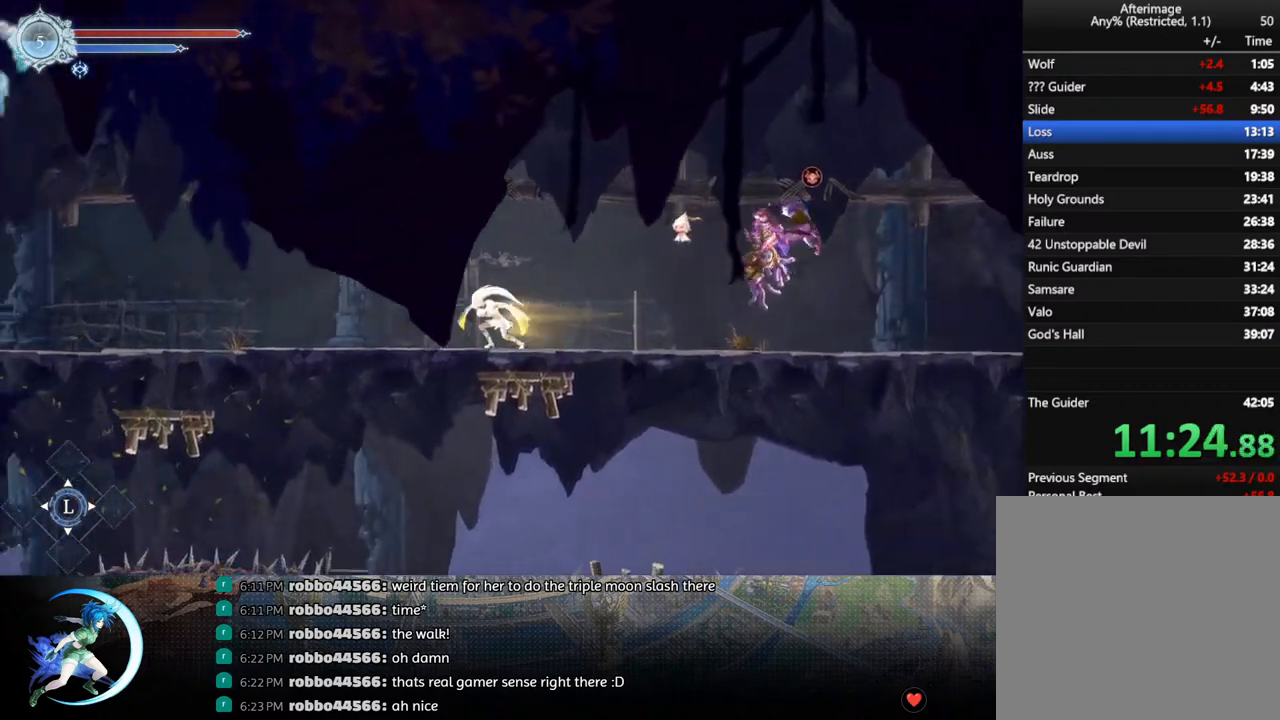
{"buttons": ["DPAD_LEFT"], "left_stick": "center", "right_stick": "center", "events": [[17, "R1", "up"], [67, "DPAD_LEFT", "up"], [67, "R1", "down"], [117, "DPAD_DOWN", "up"], [183, "R1", "up"], [367, "DPAD_LEFT", "down"], [450, "R1", "down"], [500, "R1", "up"]]}
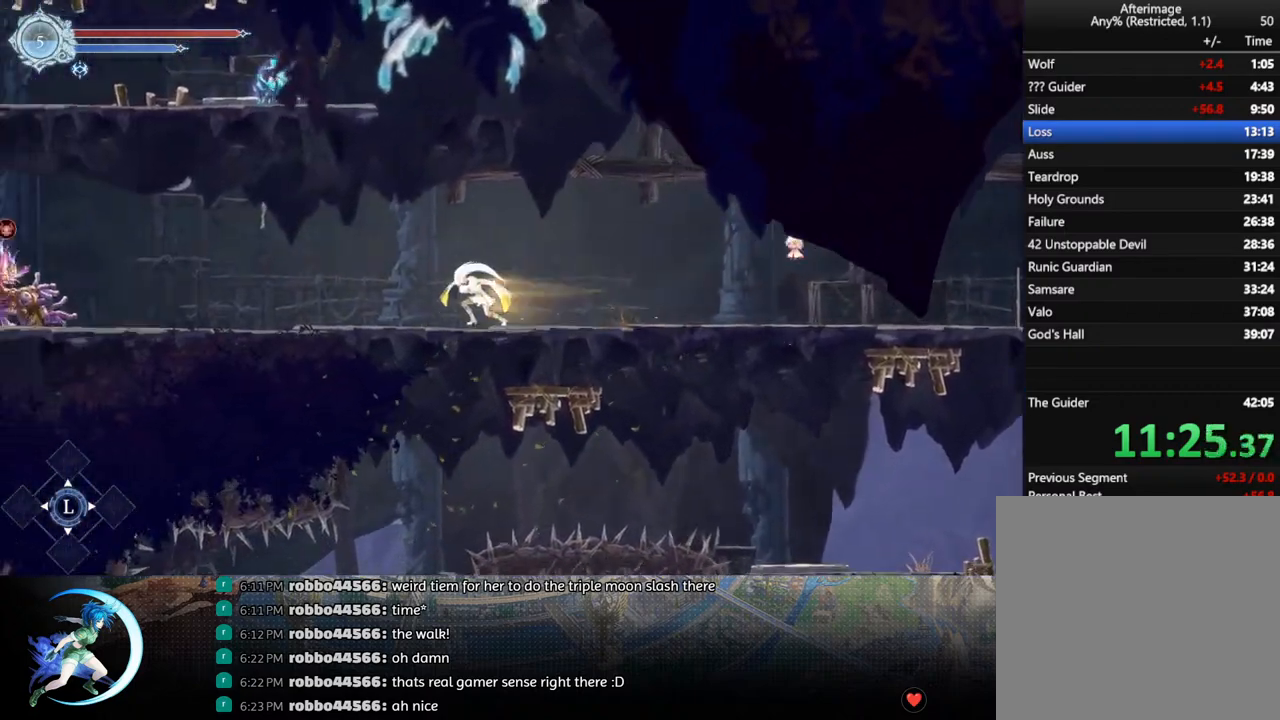
{"buttons": ["CROSS", "DPAD_LEFT"], "left_stick": "center", "right_stick": "center", "events": [[33, "DPAD_DOWN", "down"], [100, "DPAD_LEFT", "up"], [100, "R1", "down"], [133, "DPAD_DOWN", "up"], [200, "R1", "up"], [300, "DPAD_LEFT", "down"], [417, "CROSS", "down"]]}
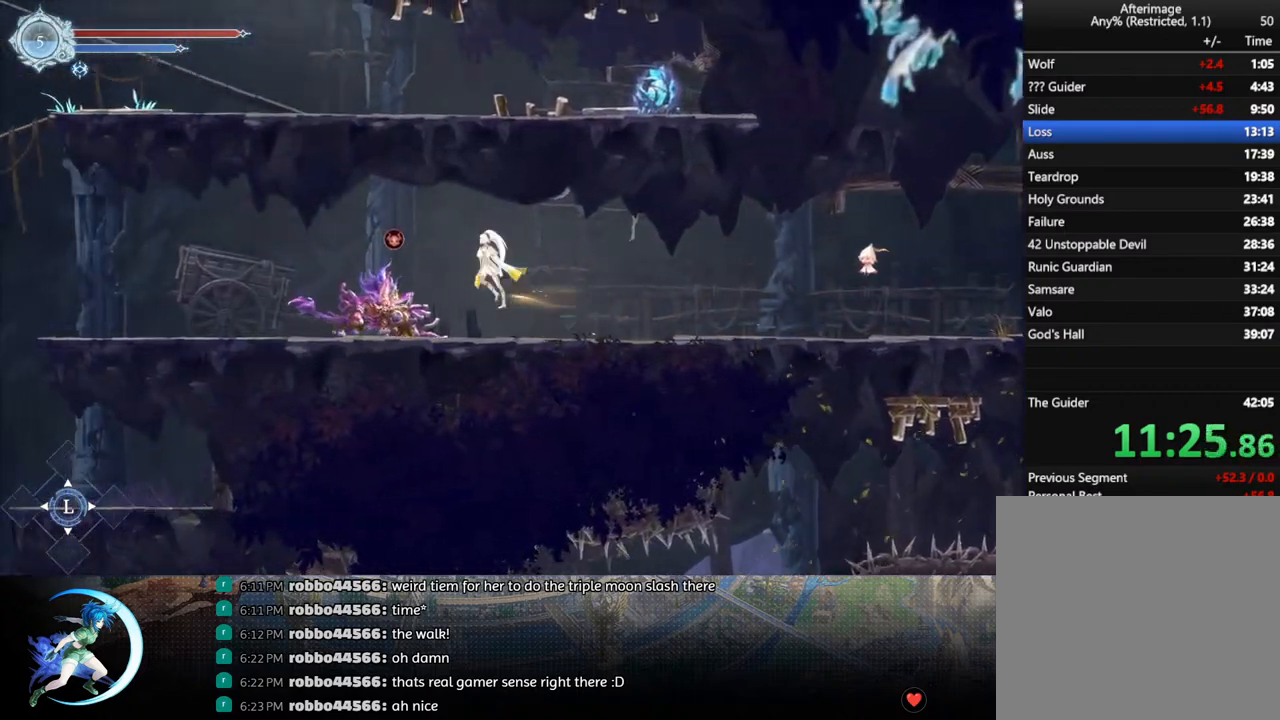
{"buttons": ["DPAD_LEFT"], "left_stick": "center", "right_stick": "center", "events": [[83, "CROSS", "up"], [133, "R1", "down"], [300, "R1", "up"]]}
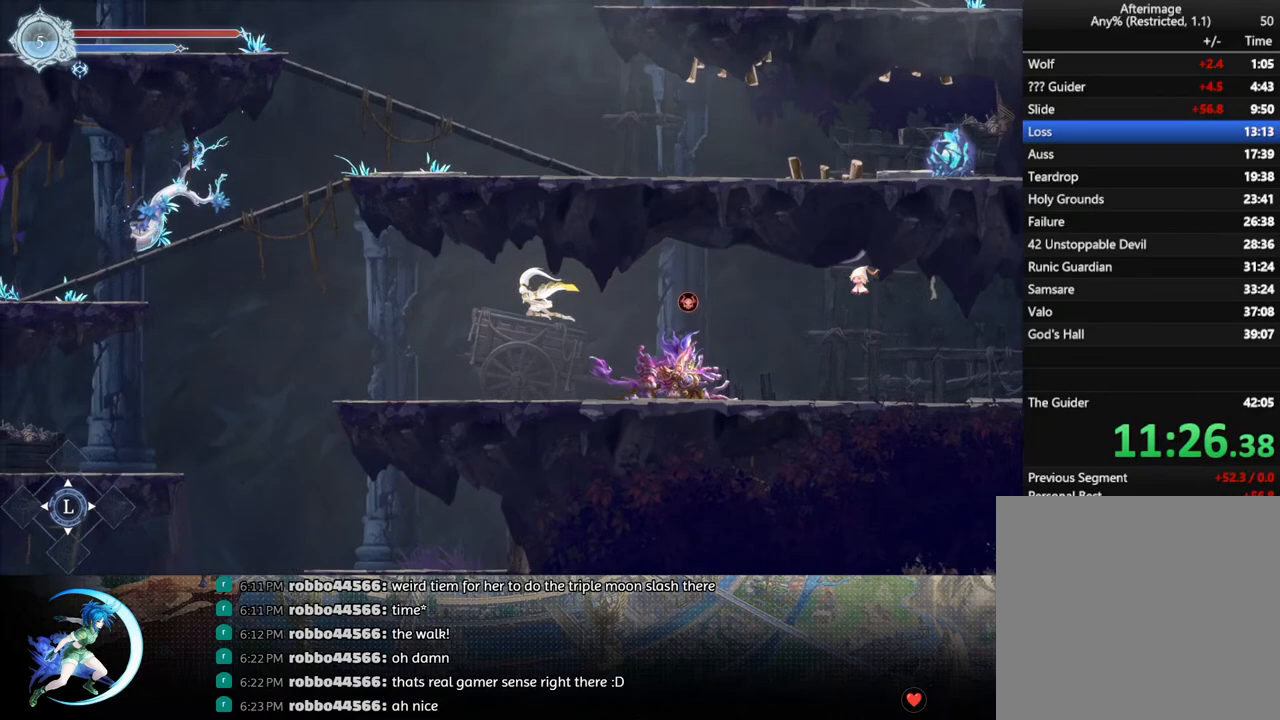
{"buttons": ["DPAD_LEFT"], "left_stick": "center", "right_stick": "center", "events": []}
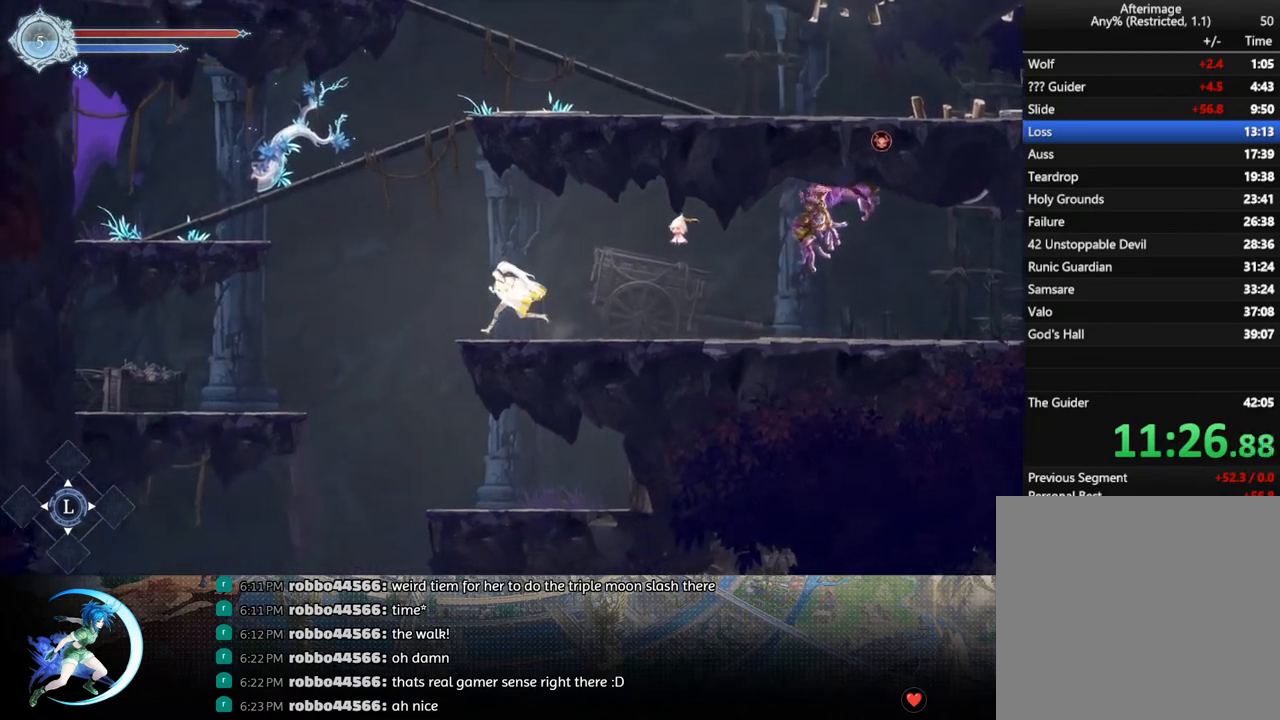
{"buttons": ["DPAD_LEFT"], "left_stick": "center", "right_stick": "center", "events": [[50, "CROSS", "down"], [433, "CROSS", "up"]]}
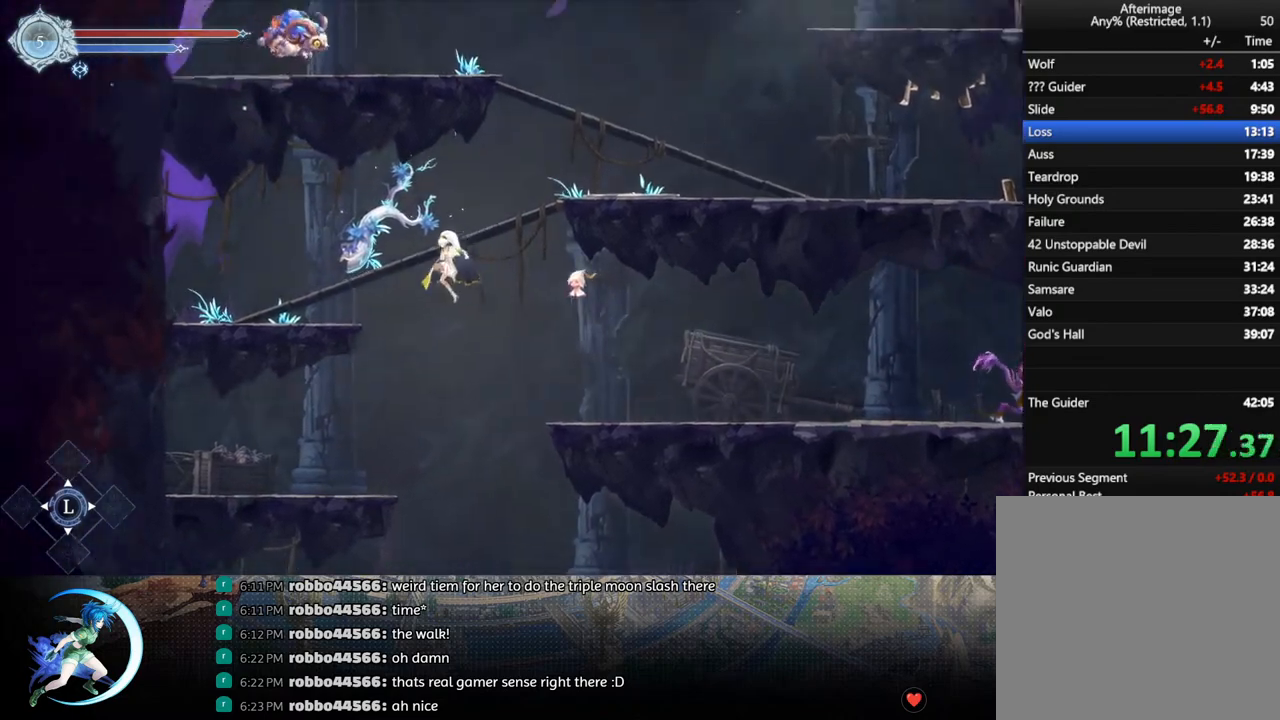
{"buttons": ["DPAD_LEFT"], "left_stick": "center", "right_stick": "center", "events": [[17, "TRIANGLE", "down"], [167, "R1", "down"], [167, "TRIANGLE", "up"], [317, "R1", "up"]]}